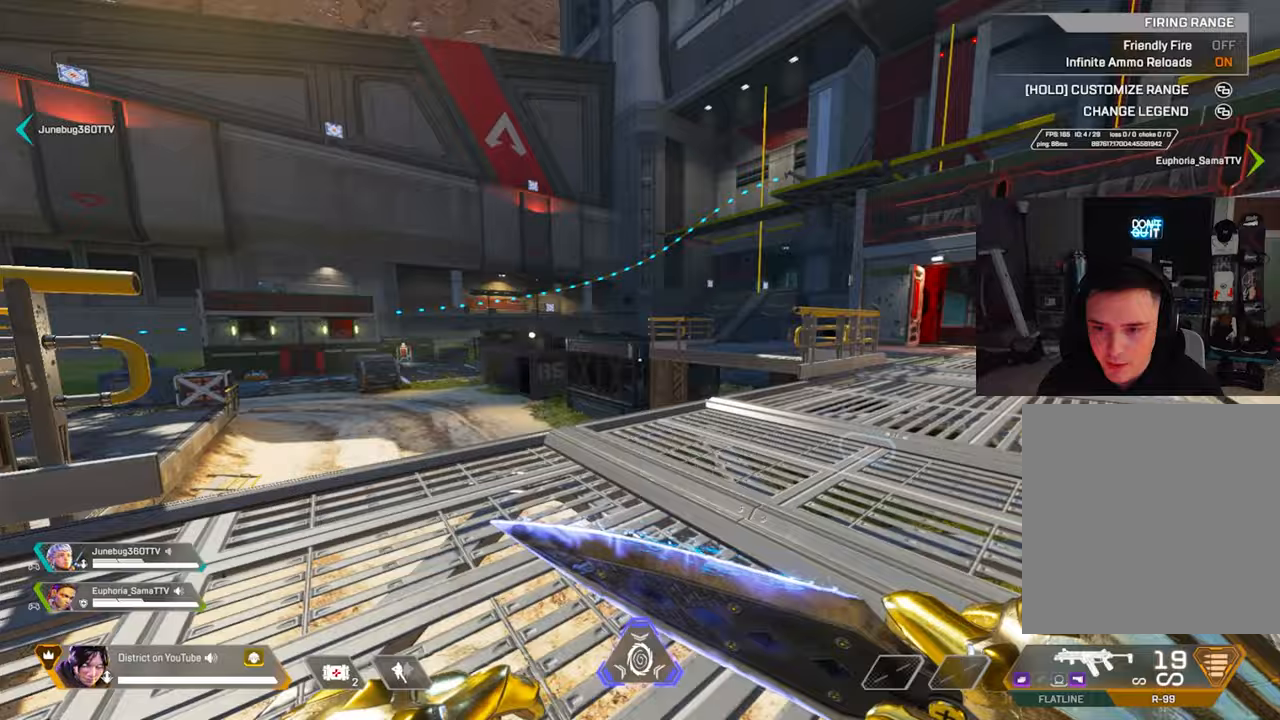
Gameplay with a controller (Xbox layout); each line is a JSON object with the inputs held at the frame after it. "events" lists button and stick changes between this image and that frame as [ms after this image, input, new state], when the widget could be followed in between.
{"buttons": ["Y"], "left_stick": "center", "right_stick": "center", "events": [[50, "left_stick", "right"], [133, "left_stick", "center"], [133, "right_stick", "center"]]}
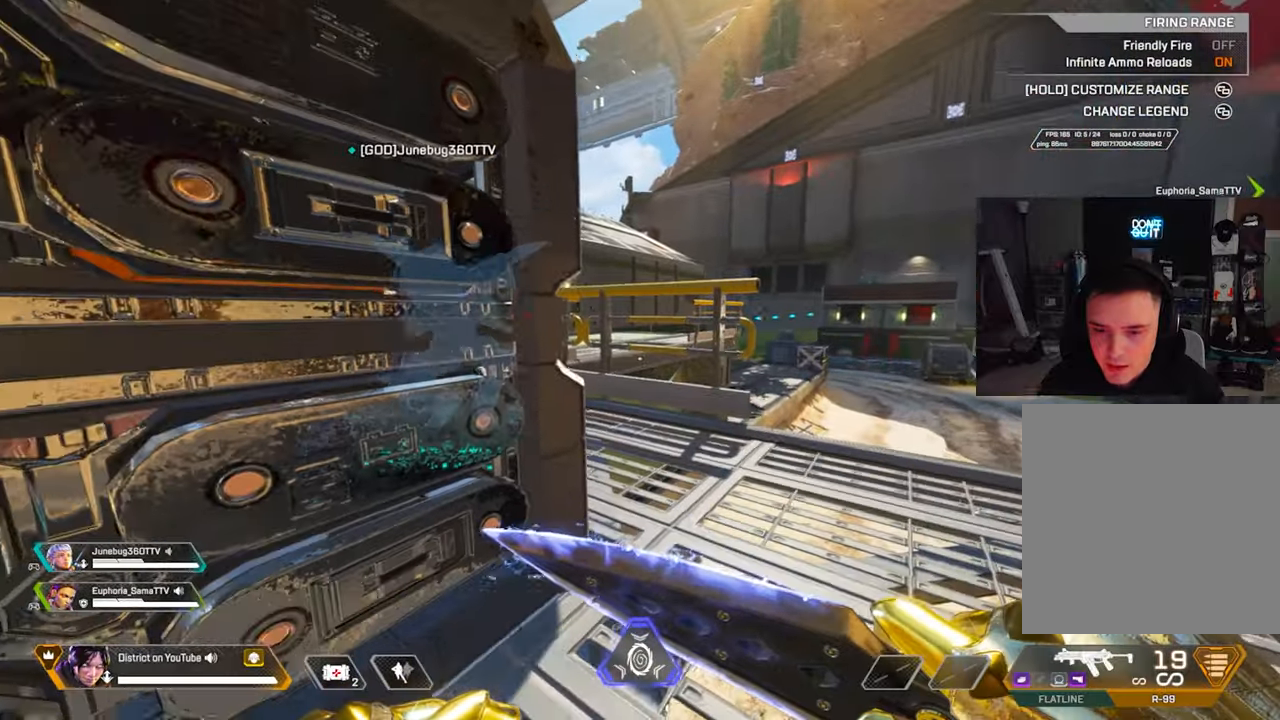
{"buttons": ["Y"], "left_stick": "center", "right_stick": "center", "events": []}
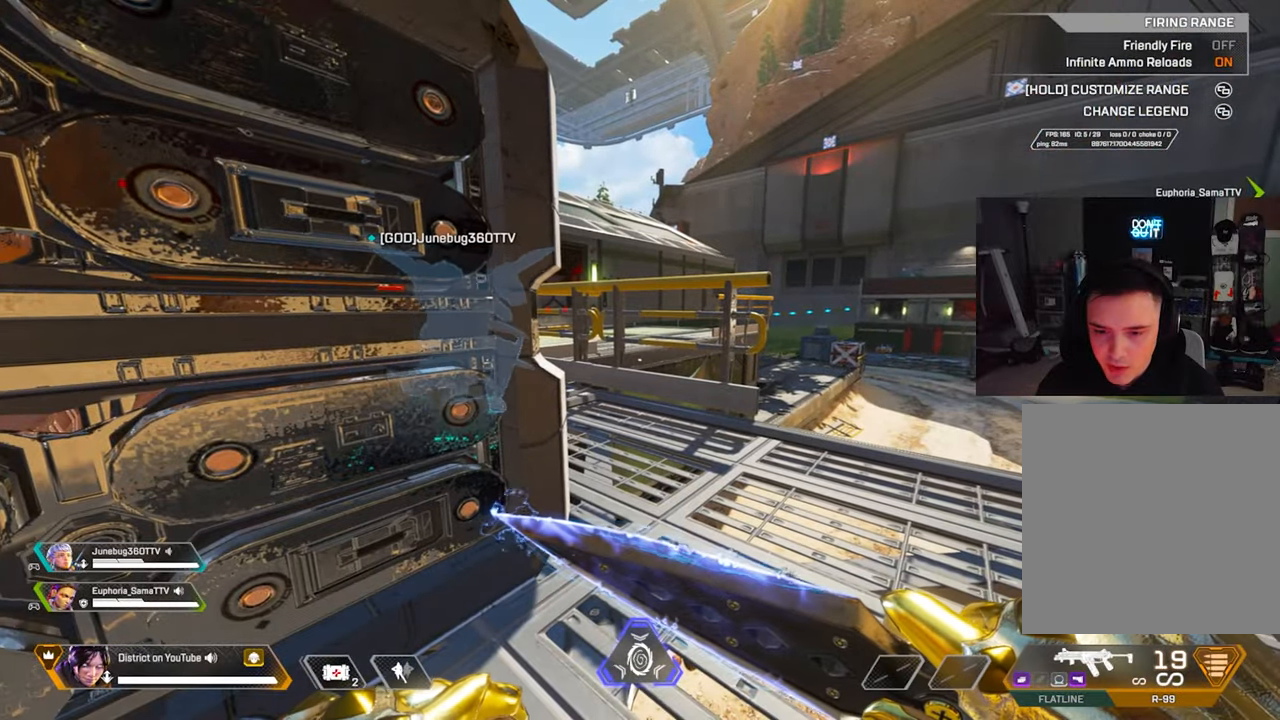
{"buttons": ["Y"], "left_stick": "center", "right_stick": "center", "events": []}
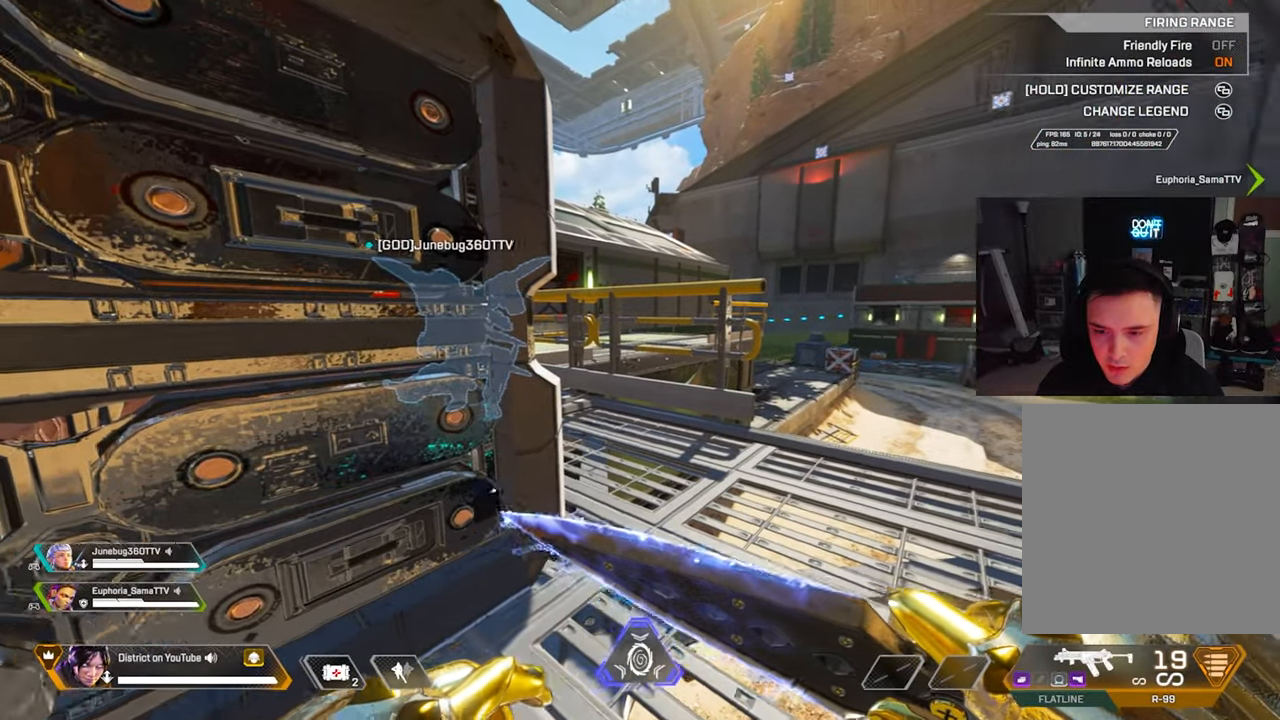
{"buttons": ["R3"], "left_stick": "up", "right_stick": "center", "events": [[283, "Y", "up"], [283, "left_stick", "up"], [383, "R3", "down"]]}
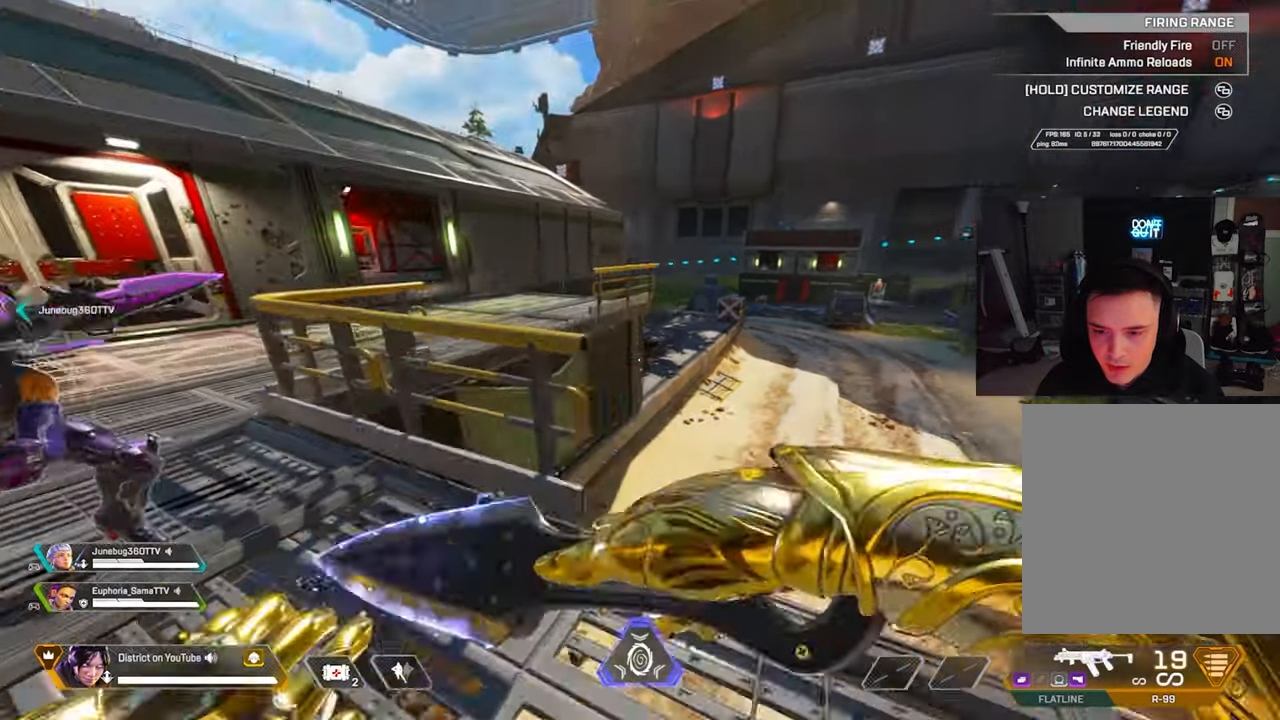
{"buttons": ["Y", "R2"], "left_stick": "right", "right_stick": "left", "events": [[17, "R3", "up"], [17, "Y", "down"], [83, "right_stick", "left"], [183, "A", "down"], [183, "left_stick", "right"], [317, "A", "up"], [333, "R2", "down"]]}
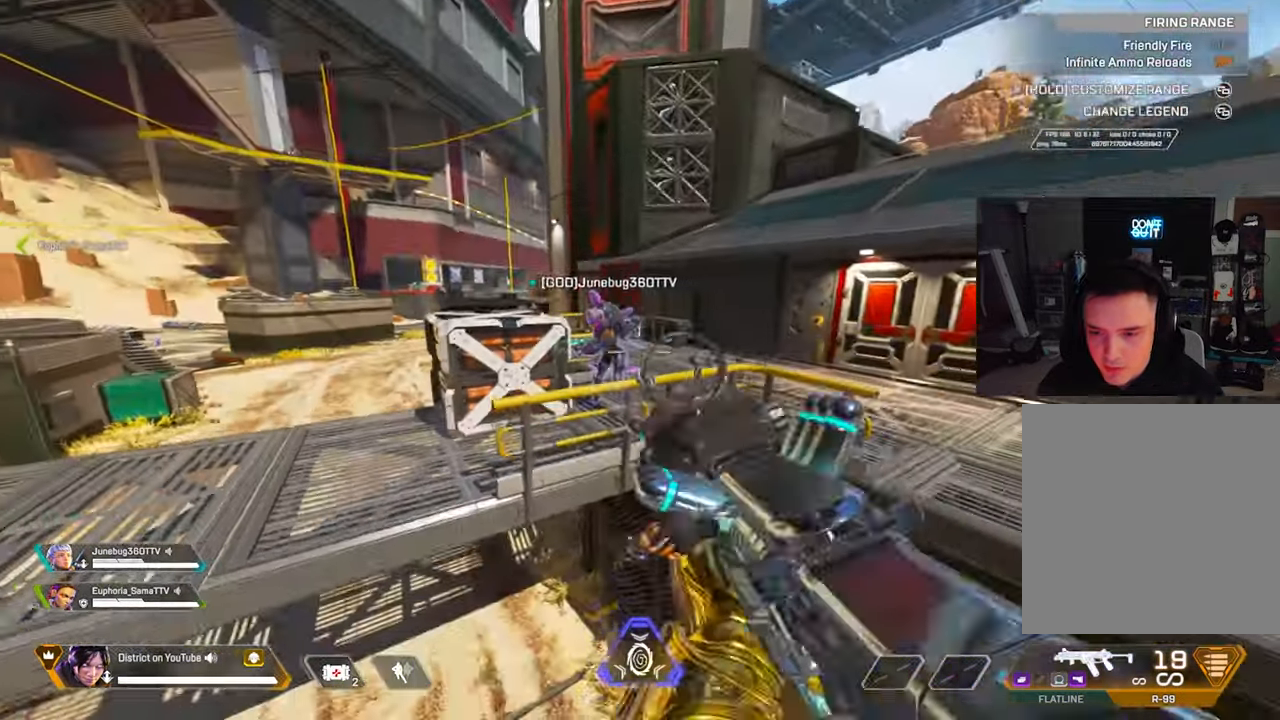
{"buttons": ["X", "R3"], "left_stick": "center", "right_stick": "center", "events": [[150, "right_stick", "center"], [217, "left_stick", "center"], [333, "X", "down"], [367, "R2", "up"], [367, "R3", "down"], [367, "Y", "up"]]}
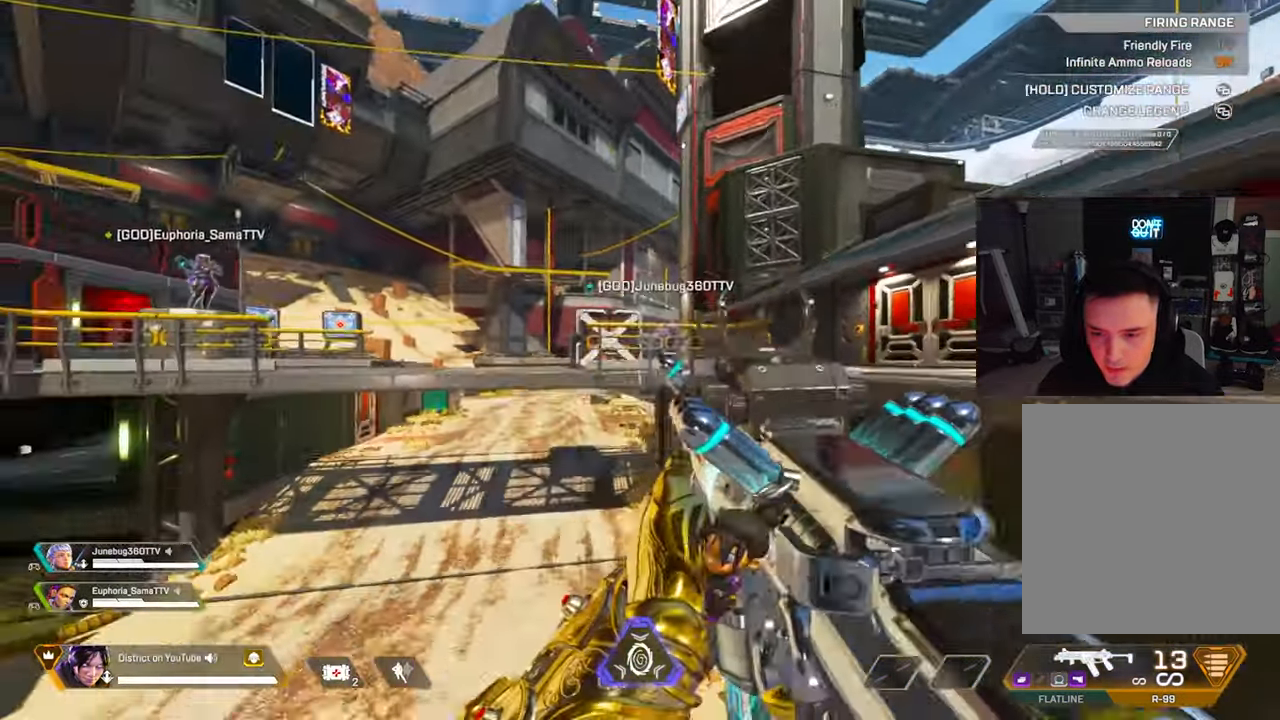
{"buttons": [], "left_stick": "up", "right_stick": "center", "events": [[67, "X", "up"], [133, "R3", "up"], [367, "left_stick", "up"]]}
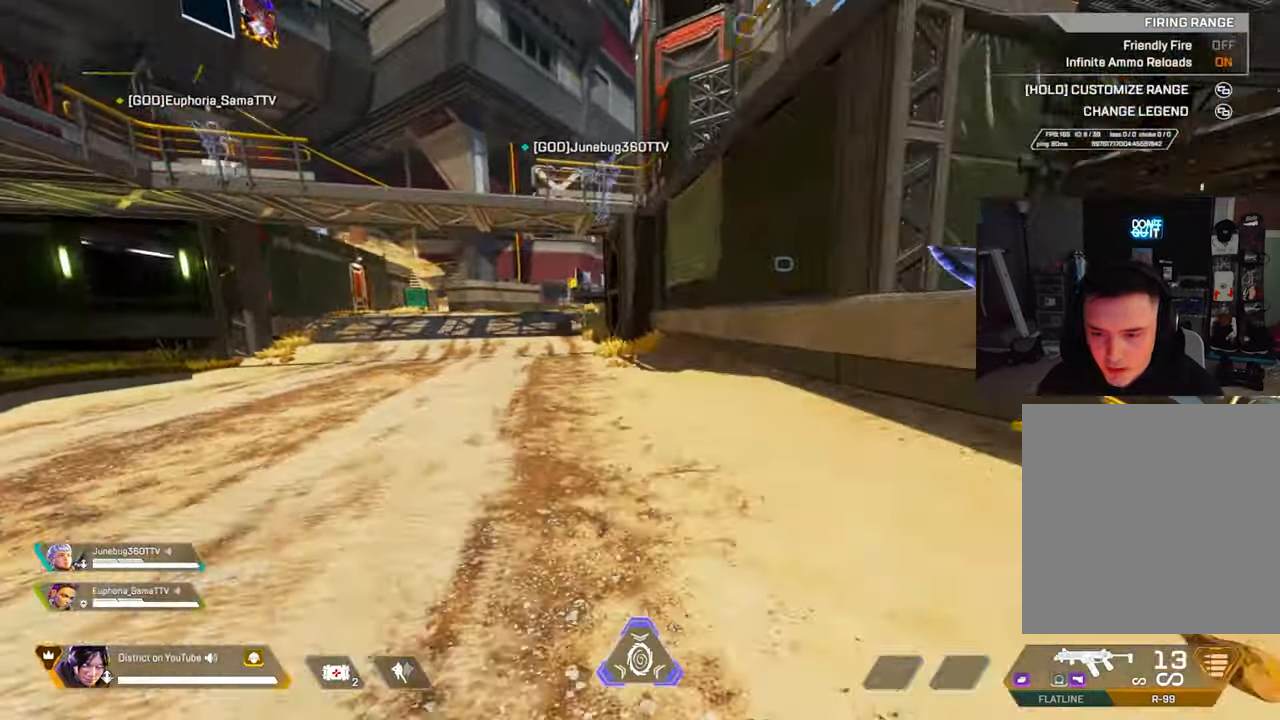
{"buttons": [], "left_stick": "up", "right_stick": "center", "events": []}
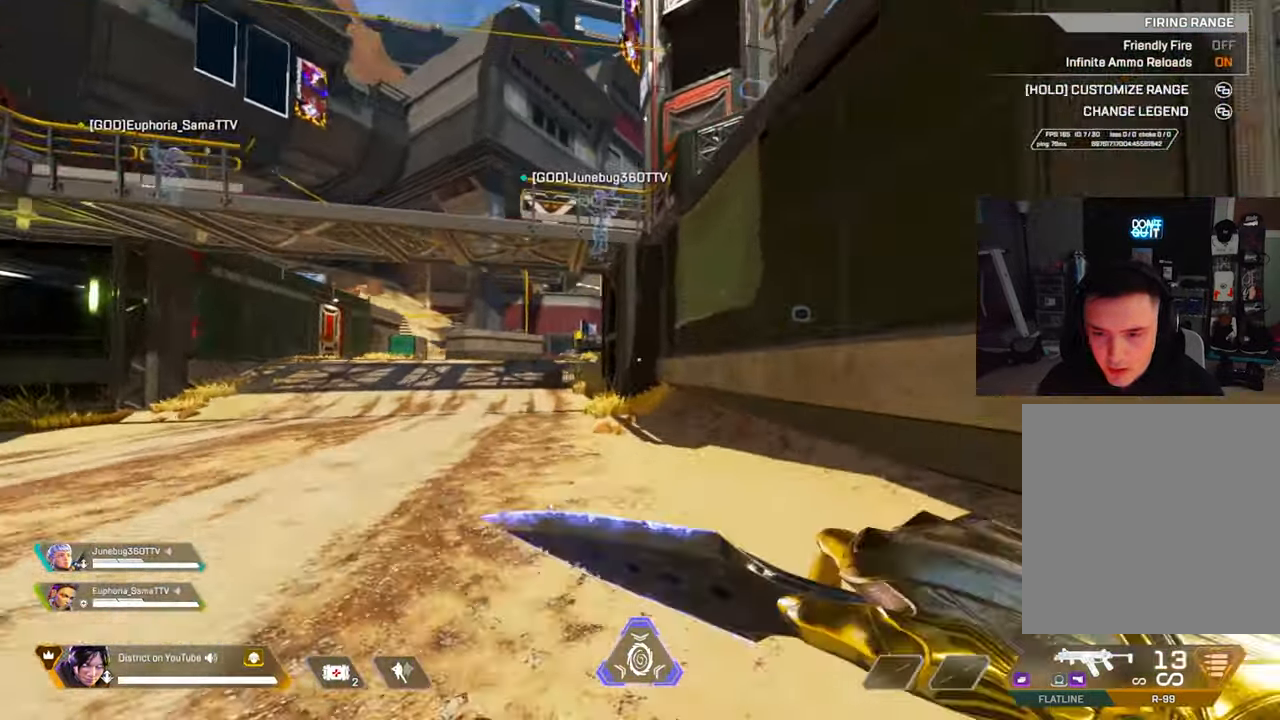
{"buttons": [], "left_stick": "up", "right_stick": "center", "events": []}
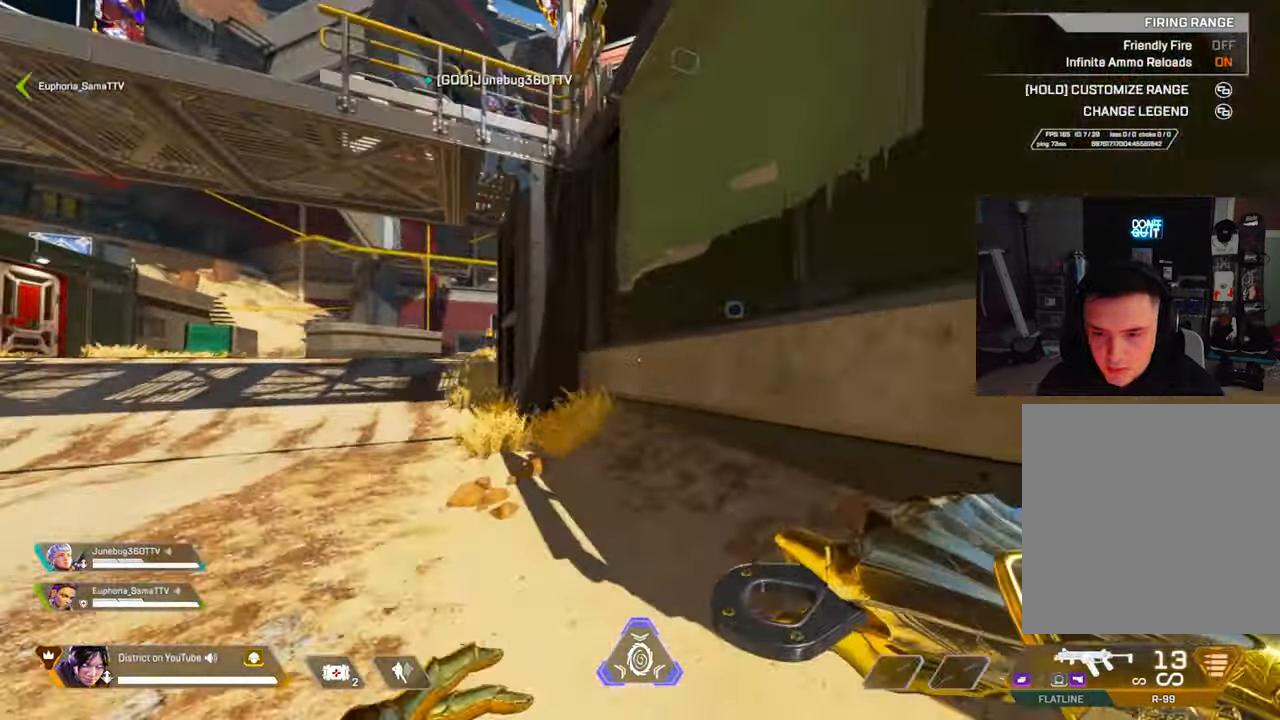
{"buttons": [], "left_stick": "up", "right_stick": "center", "events": [[33, "A", "down"], [33, "right_stick", "up-right"], [100, "left_stick", "right"], [167, "A", "up"], [233, "left_stick", "up"], [233, "right_stick", "center"]]}
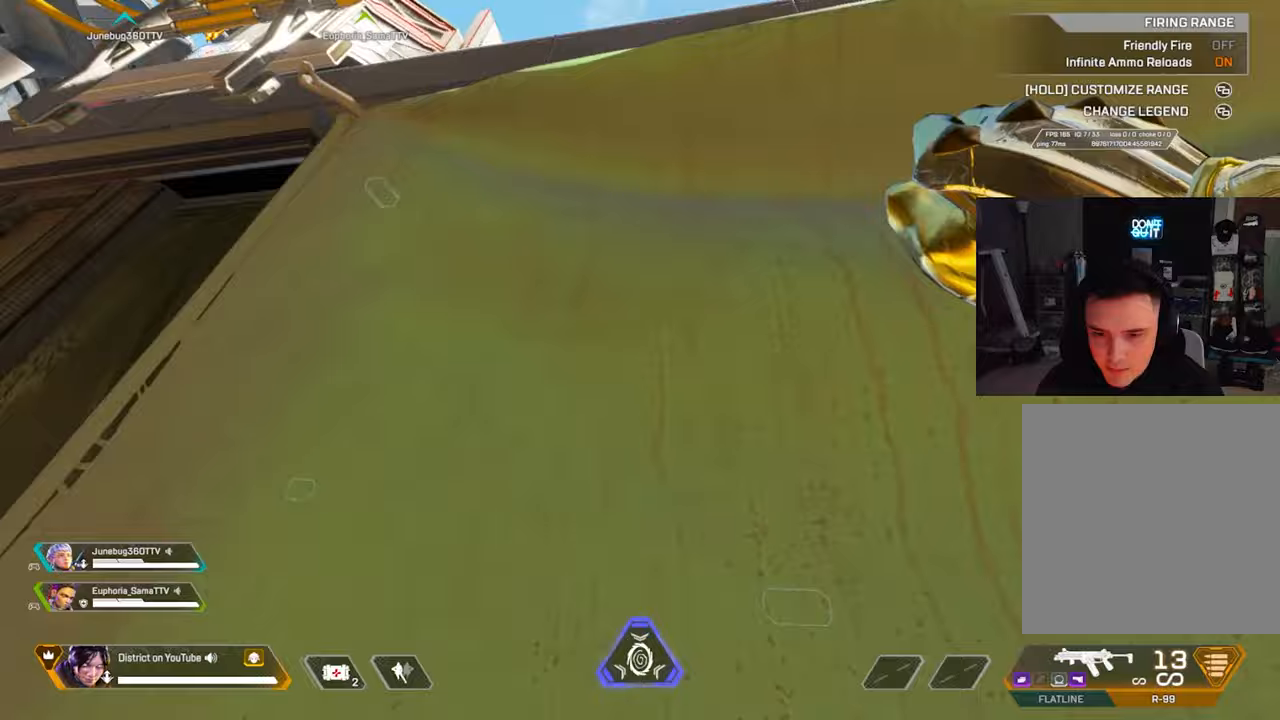
{"buttons": [], "left_stick": "up", "right_stick": "center", "events": []}
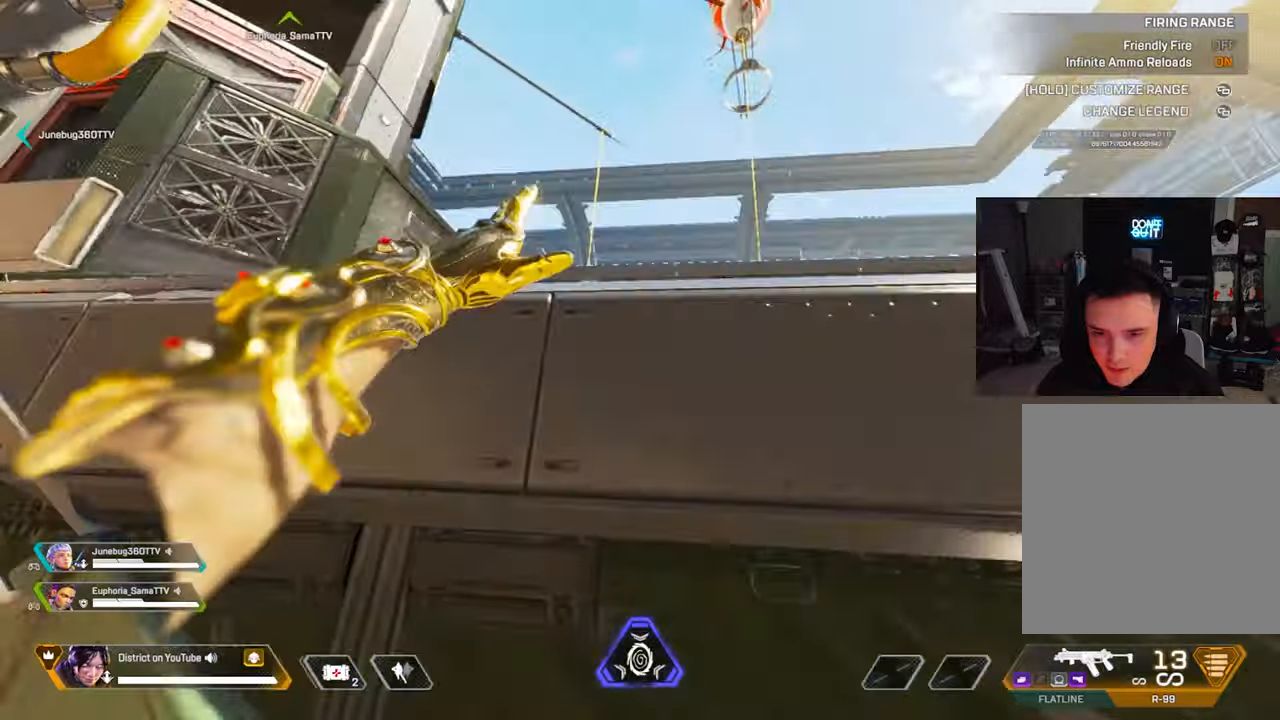
{"buttons": [], "left_stick": "up", "right_stick": "center", "events": [[117, "right_stick", "left"], [267, "right_stick", "center"]]}
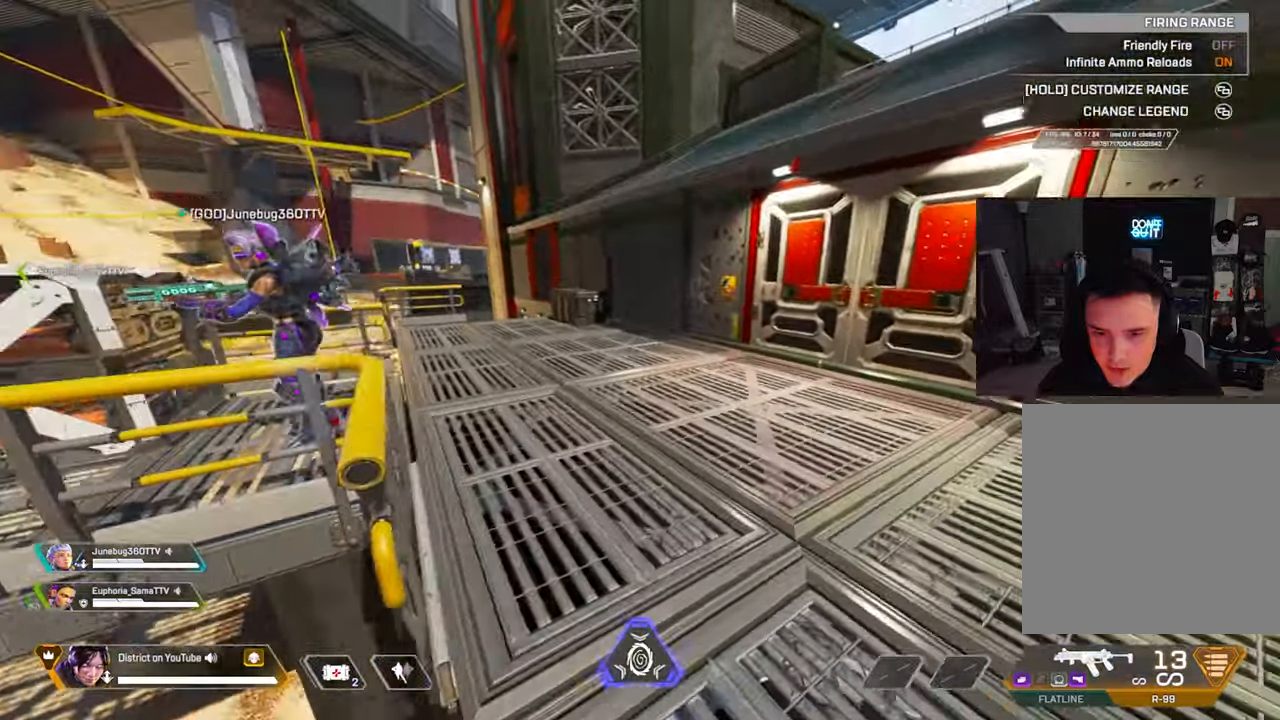
{"buttons": ["DPAD_LEFT"], "left_stick": "up", "right_stick": "center", "events": [[167, "A", "down"], [167, "right_stick", "left"], [183, "L3", "down"], [400, "right_stick", "center"], [417, "A", "up"], [450, "DPAD_LEFT", "down"], [467, "L3", "up"]]}
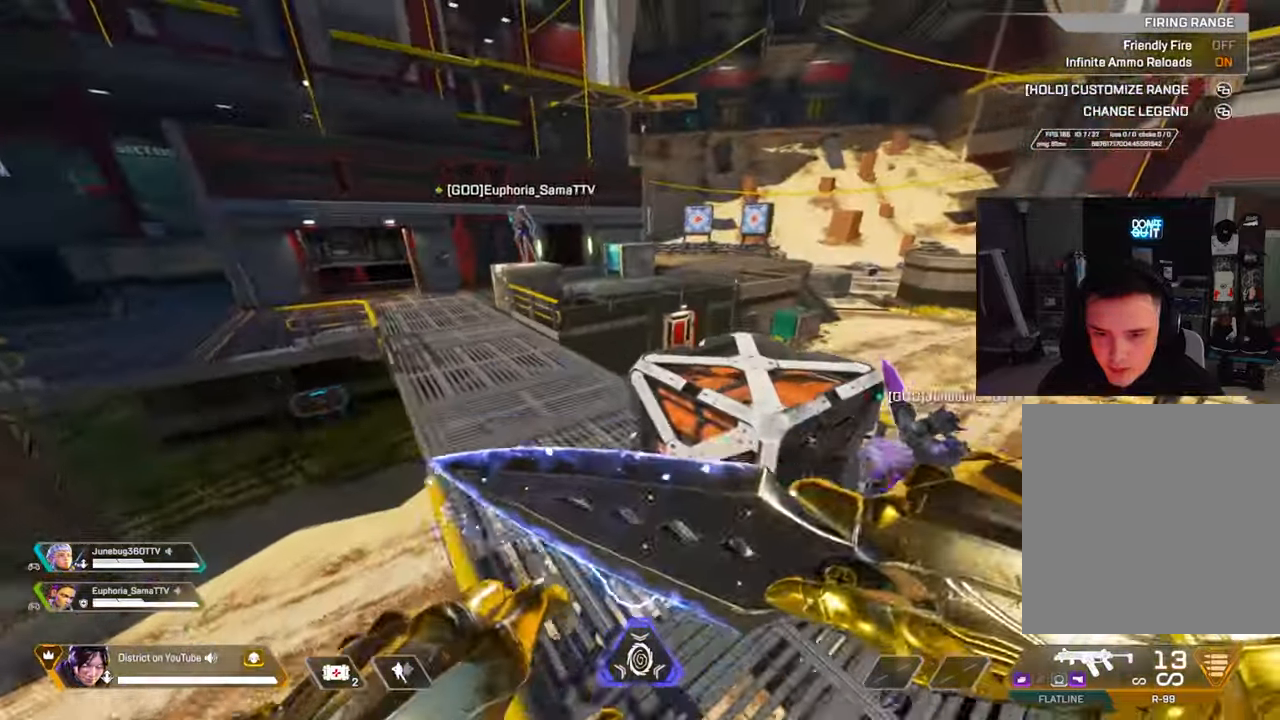
{"buttons": [], "left_stick": "left", "right_stick": "right", "events": [[67, "DPAD_LEFT", "up"], [100, "left_stick", "left"], [167, "R3", "down"], [167, "left_stick", "down-left"], [283, "R3", "up"], [317, "right_stick", "right"], [417, "left_stick", "left"]]}
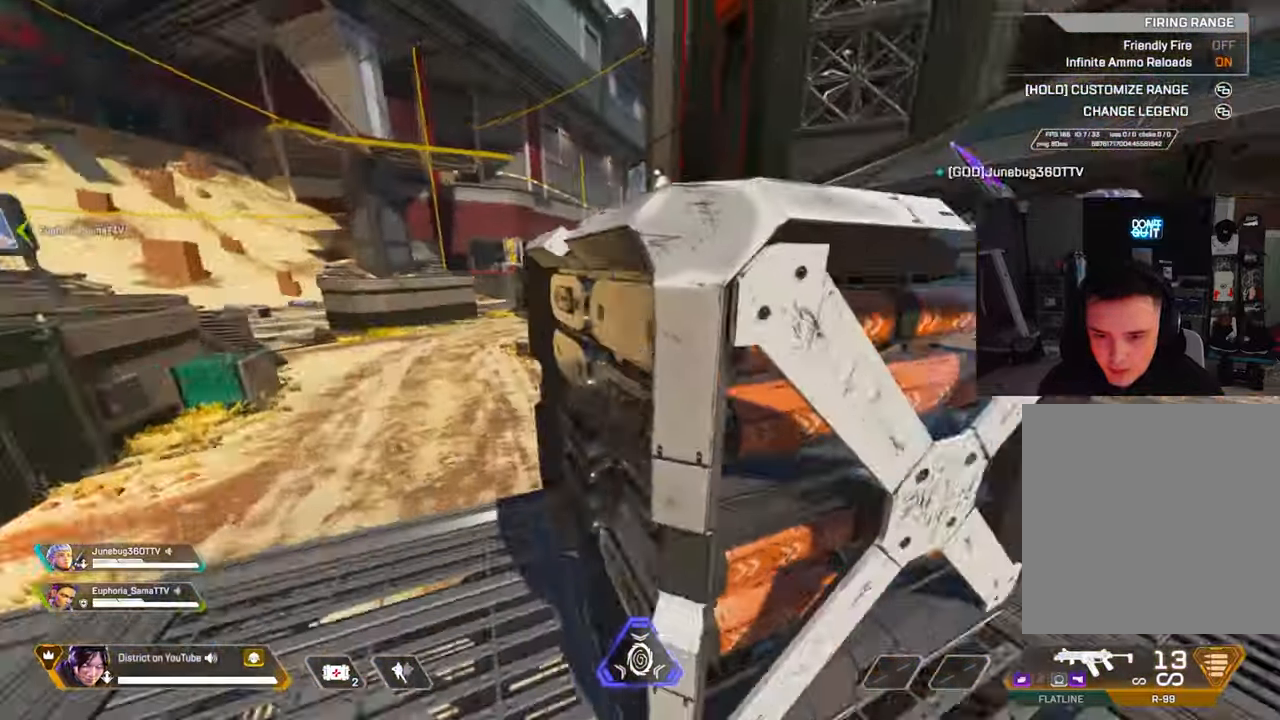
{"buttons": [], "left_stick": "up", "right_stick": "center", "events": [[67, "left_stick", "up-left"], [267, "left_stick", "up"], [367, "A", "down"], [383, "right_stick", "center"], [500, "A", "up"]]}
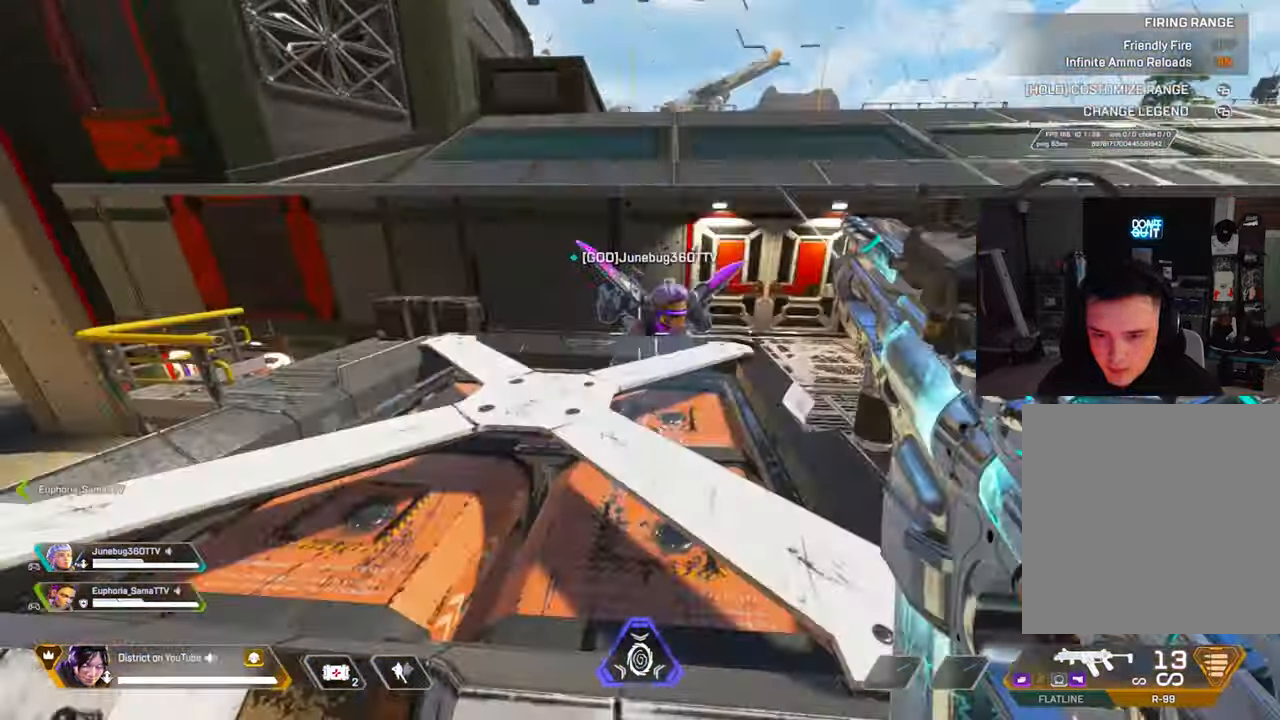
{"buttons": [], "left_stick": "up", "right_stick": "center", "events": []}
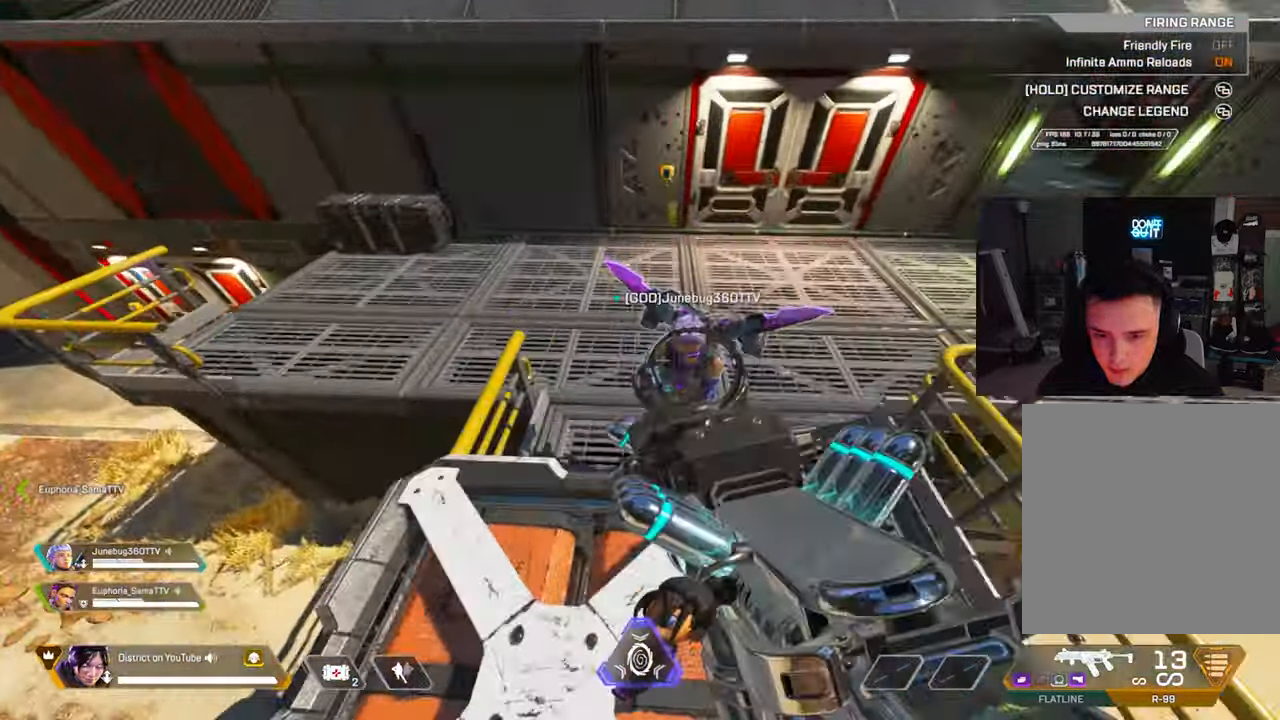
{"buttons": [], "left_stick": "down", "right_stick": "center", "events": [[67, "left_stick", "center"], [233, "left_stick", "down"]]}
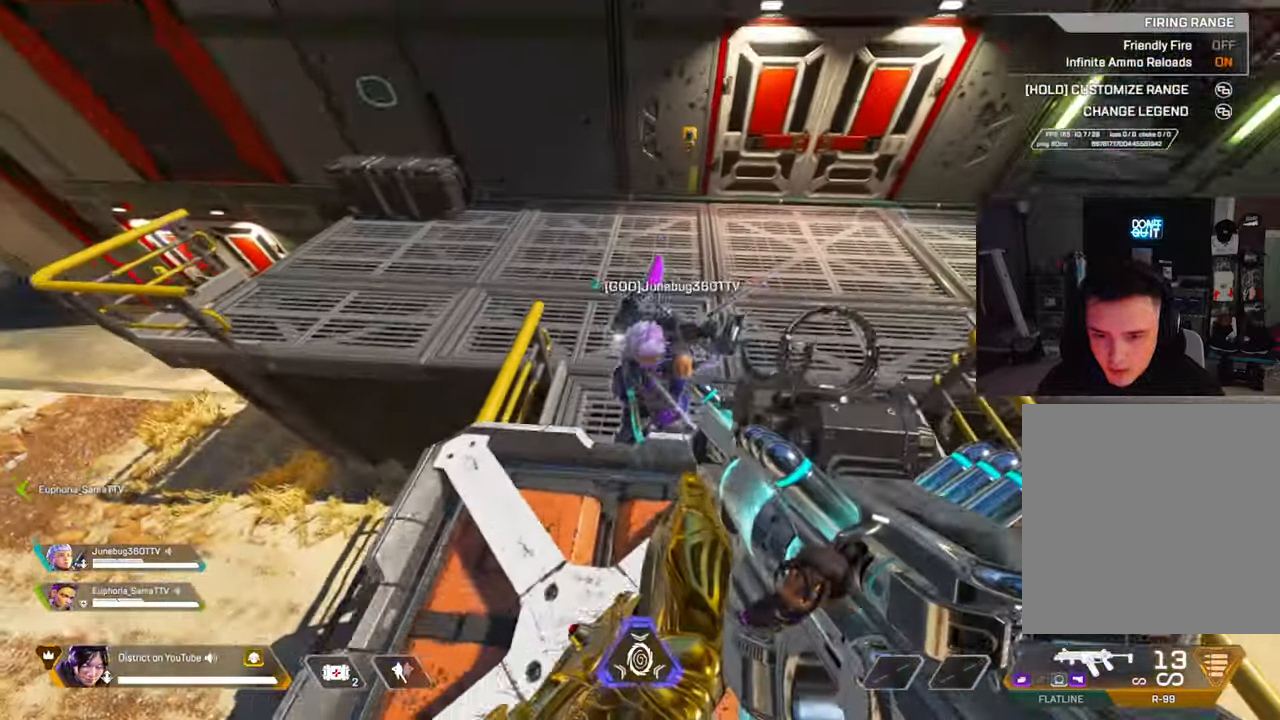
{"buttons": [], "left_stick": "down", "right_stick": "center", "events": [[83, "R3", "down"], [133, "left_stick", "right"], [217, "left_stick", "center"], [400, "R3", "up"], [400, "left_stick", "down-left"], [500, "left_stick", "down"]]}
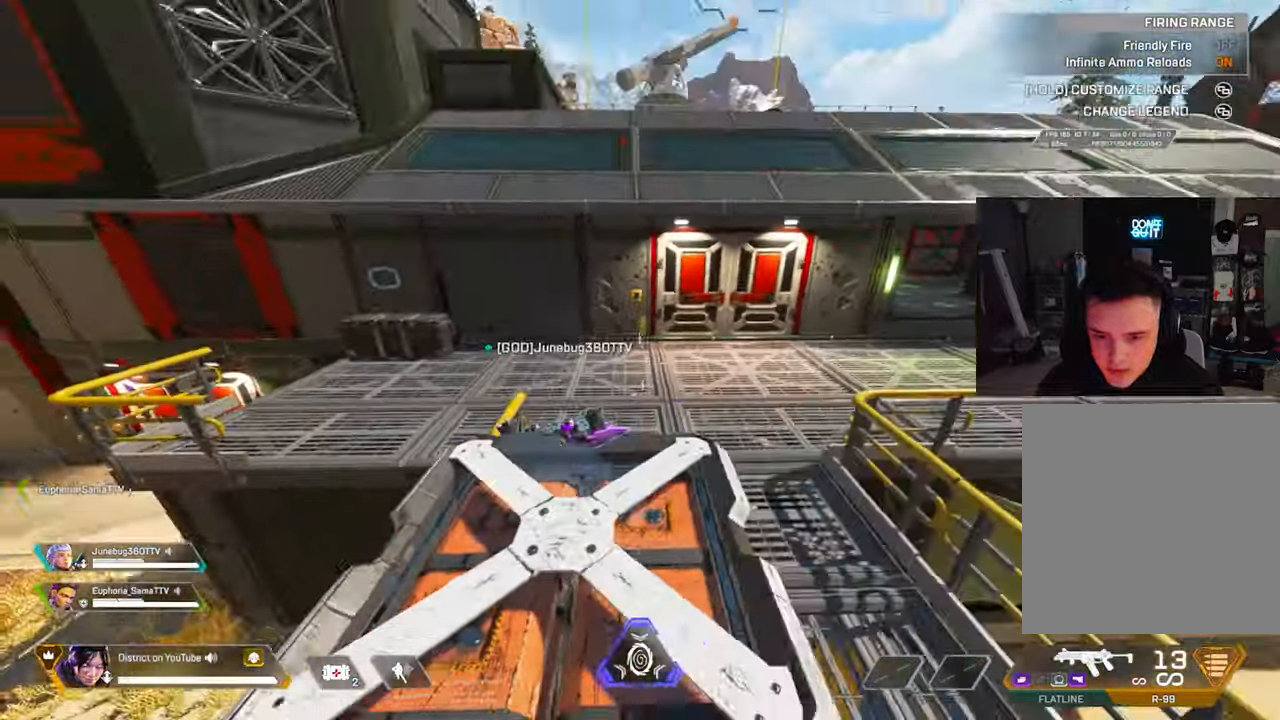
{"buttons": [], "left_stick": "up-right", "right_stick": "right", "events": [[167, "left_stick", "up-right"], [233, "left_stick", "center"], [433, "right_stick", "right"], [450, "left_stick", "up-right"]]}
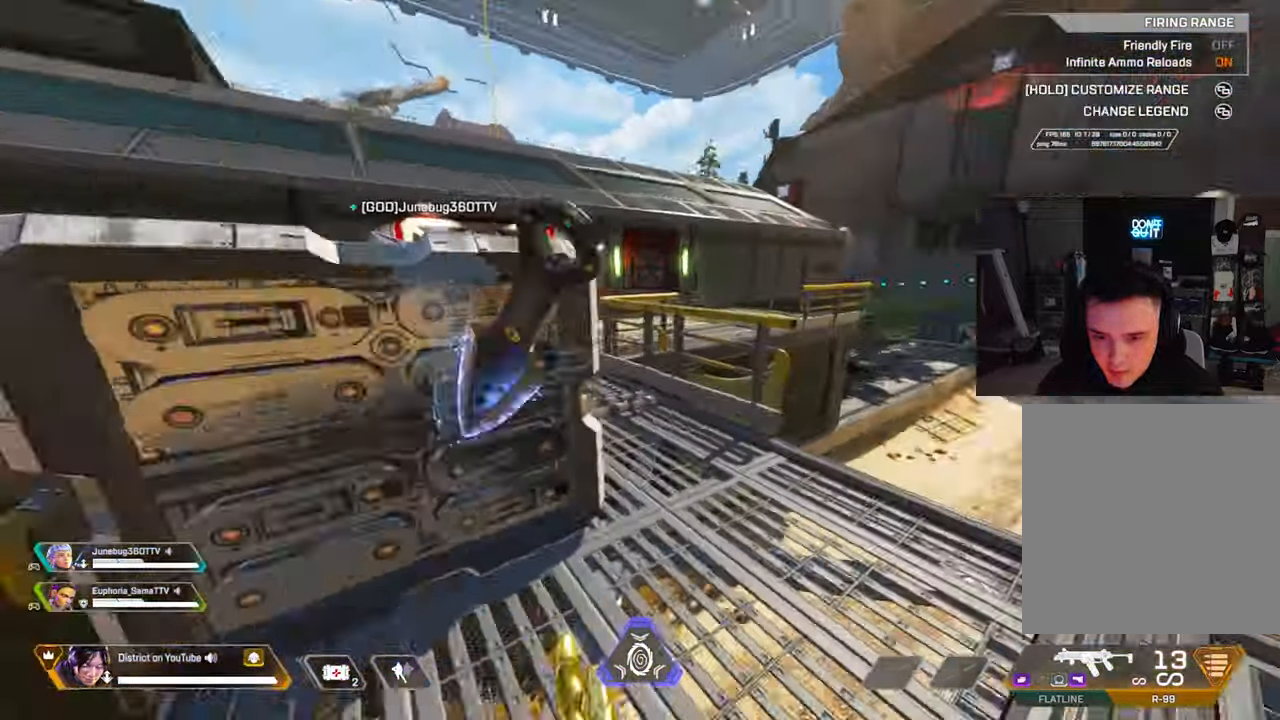
{"buttons": ["Y"], "left_stick": "up-right", "right_stick": "center", "events": [[350, "R3", "down"], [350, "right_stick", "left"], [467, "R3", "up"], [467, "Y", "down"], [467, "right_stick", "center"]]}
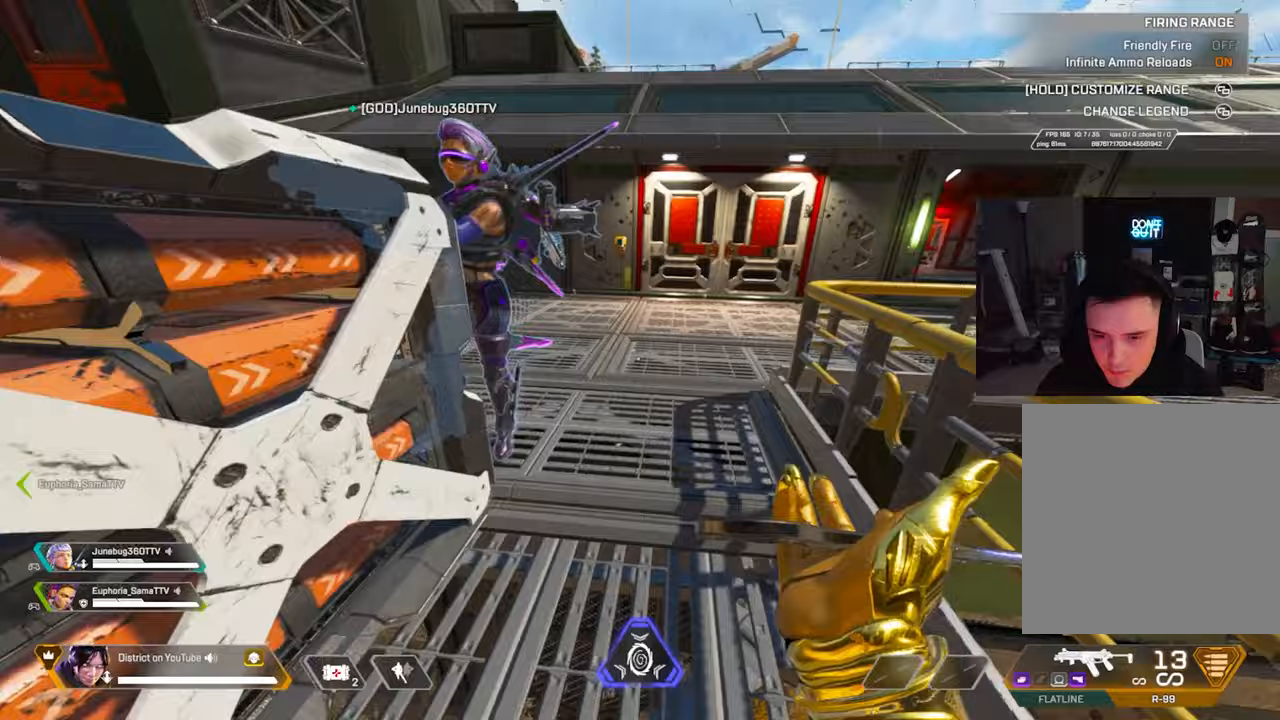
{"buttons": ["Y", "R2"], "left_stick": "right", "right_stick": "center", "events": [[17, "right_stick", "left"], [133, "left_stick", "right"], [383, "R2", "down"], [383, "right_stick", "center"]]}
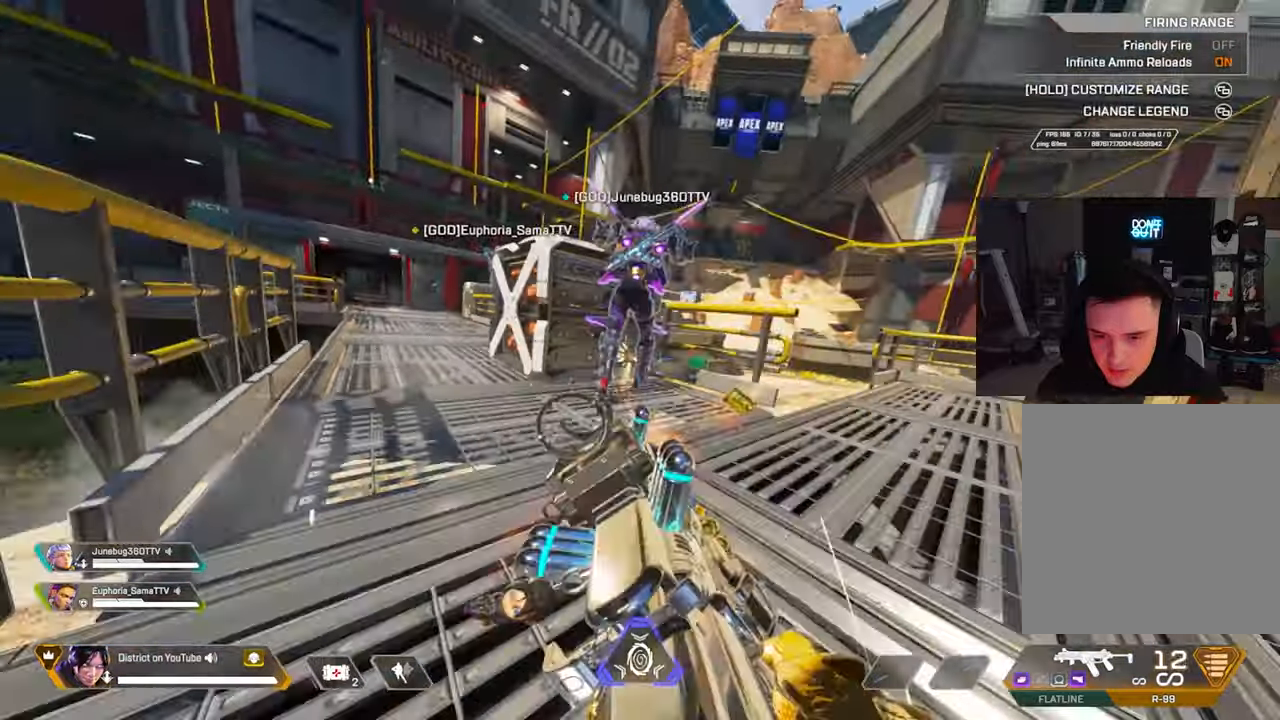
{"buttons": [], "left_stick": "up", "right_stick": "center", "events": [[50, "left_stick", "center"], [117, "R2", "up"], [117, "X", "down"], [117, "Y", "up"], [400, "X", "up"], [400, "left_stick", "up"]]}
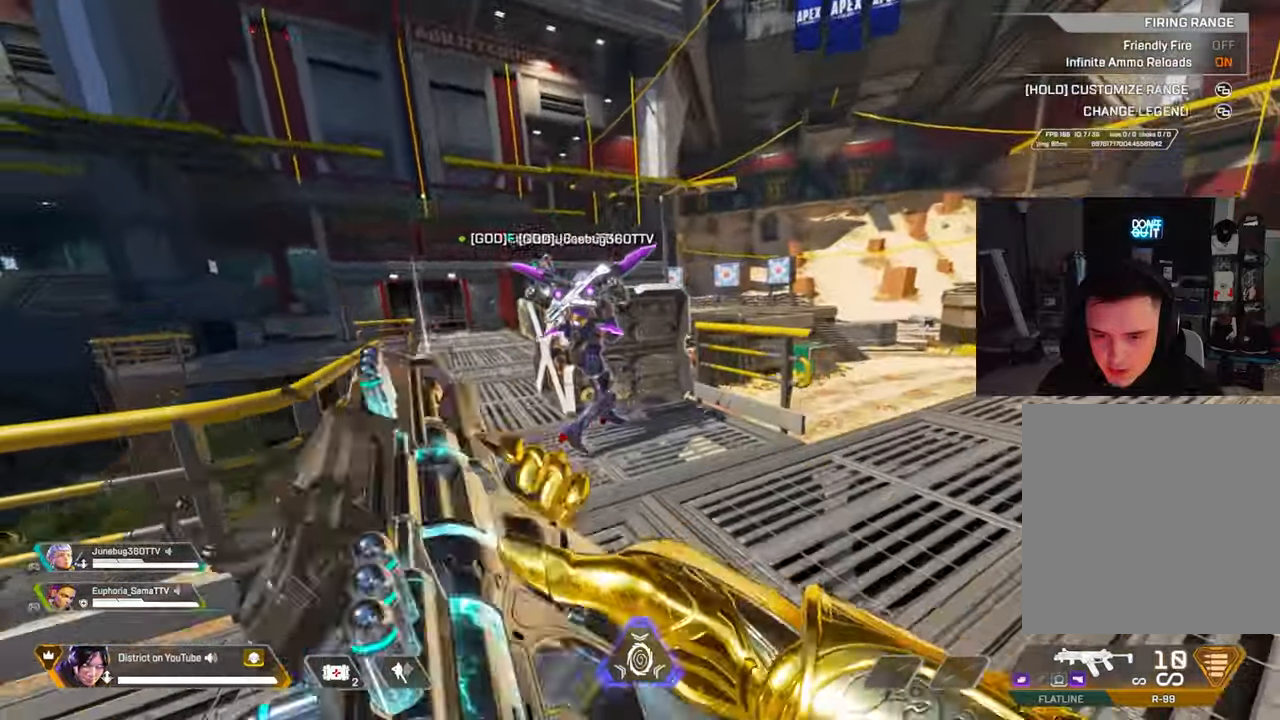
{"buttons": [], "left_stick": "up", "right_stick": "center", "events": [[233, "A", "down"], [333, "left_stick", "left"], [367, "A", "up"], [483, "left_stick", "up"]]}
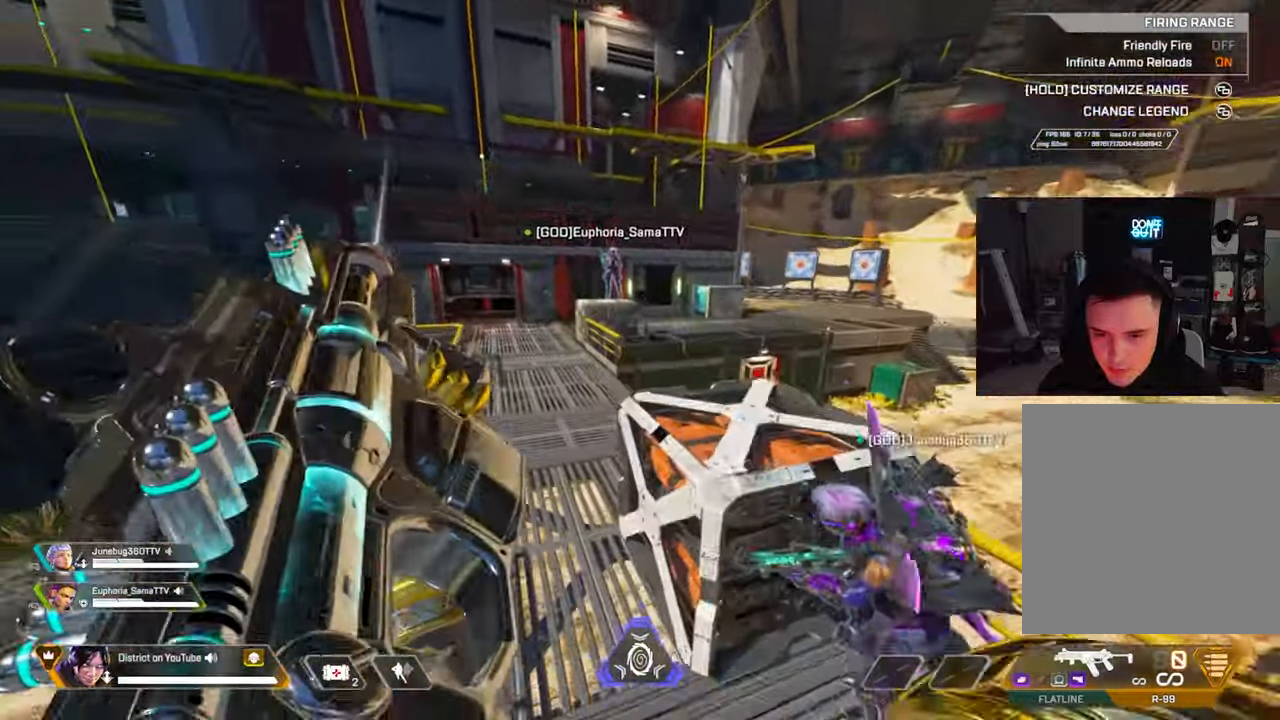
{"buttons": ["R3"], "left_stick": "center", "right_stick": "center", "events": [[167, "left_stick", "right"], [300, "left_stick", "center"], [367, "R3", "down"]]}
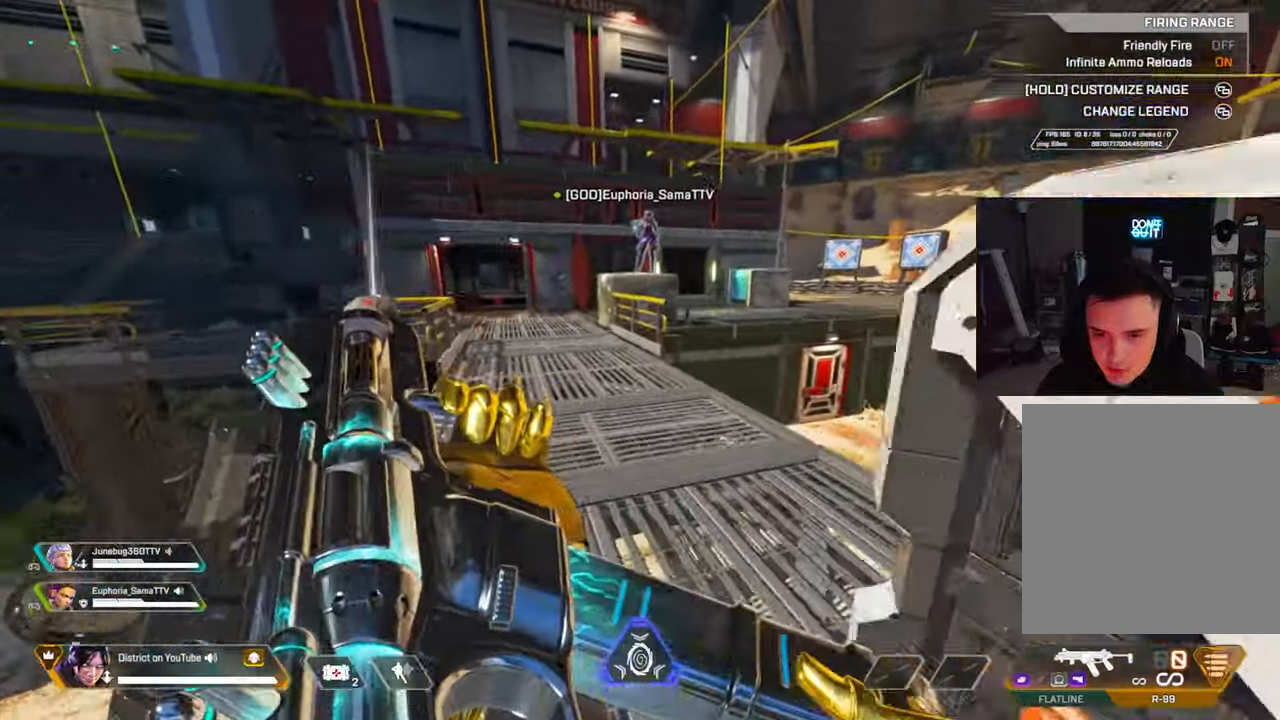
{"buttons": ["Y"], "left_stick": "up-left", "right_stick": "center", "events": [[117, "R3", "up"], [117, "left_stick", "up"], [117, "right_stick", "right"], [217, "left_stick", "left"], [333, "Y", "down"], [417, "left_stick", "up-left"], [467, "right_stick", "center"]]}
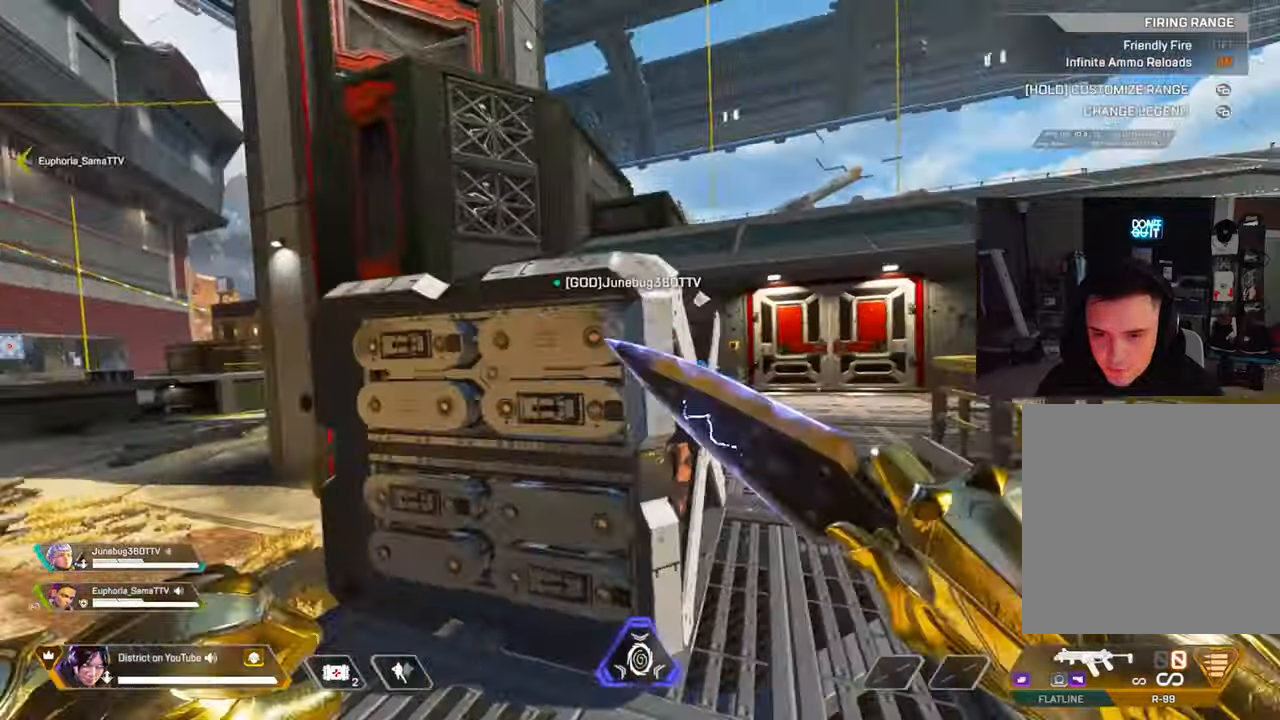
{"buttons": ["Y"], "left_stick": "center", "right_stick": "center", "events": [[100, "R3", "down"], [100, "right_stick", "right"], [183, "left_stick", "center"], [183, "right_stick", "center"], [233, "R3", "up"]]}
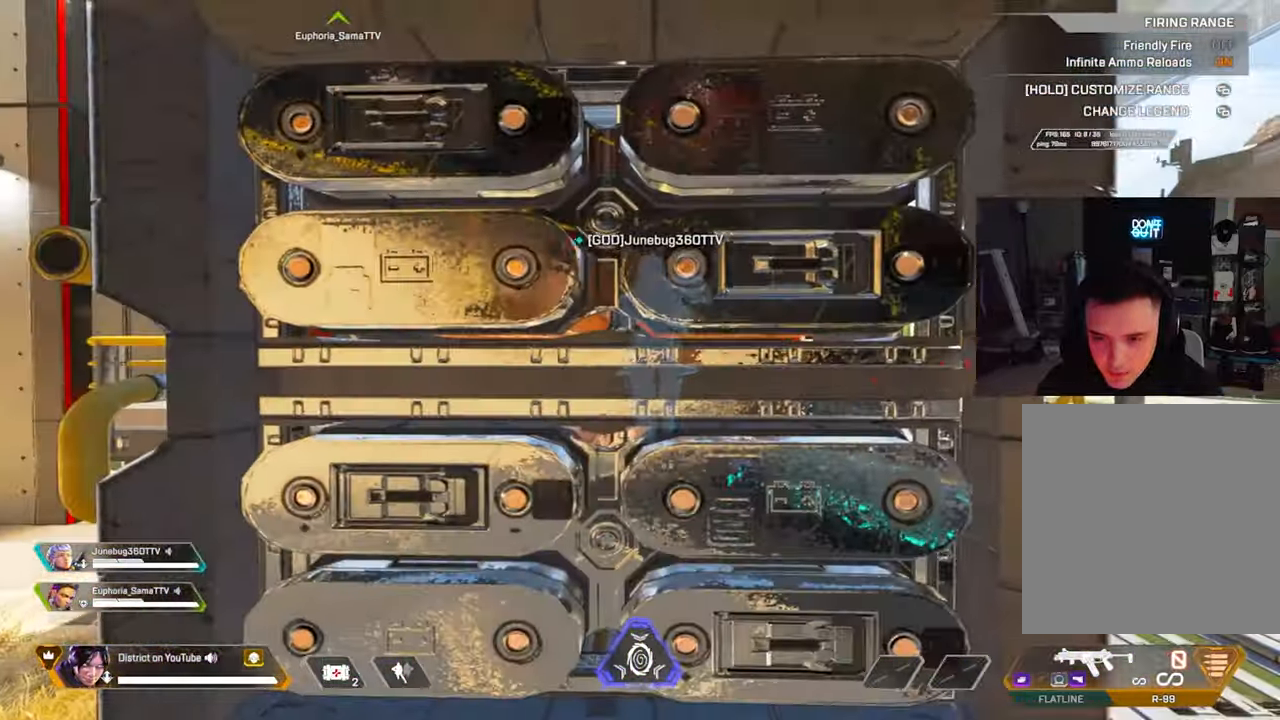
{"buttons": ["Y"], "left_stick": "left", "right_stick": "center", "events": [[17, "left_stick", "right"], [200, "left_stick", "left"], [333, "left_stick", "right"], [450, "left_stick", "left"]]}